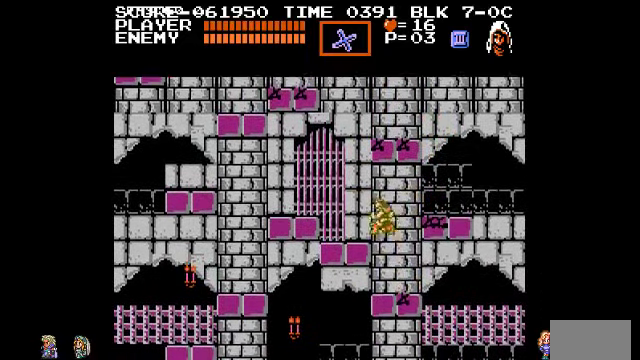
Gameplay with a controller (PlayStation layout); each line is a JSON object with the inputs held at the frame after it. "events" lists button and stick changes between this image and that frame as [ms after this image, input, new state], when the widget could be followed in between. Not read: DPAD_LEFT DPAD_RIGHT DPAD_UP L3 R3.
{"buttons": ["CIRCLE"], "events": [[500, "CIRCLE", "down"]]}
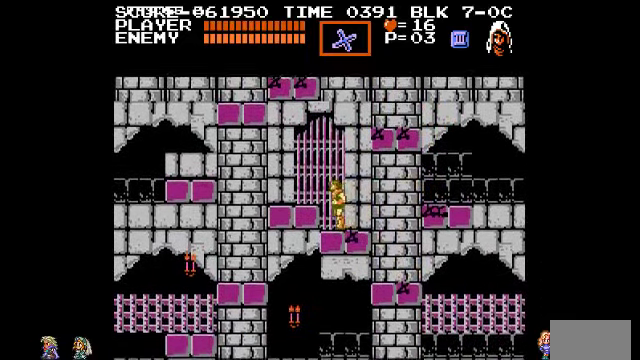
{"buttons": [], "events": [[134, "CIRCLE", "up"]]}
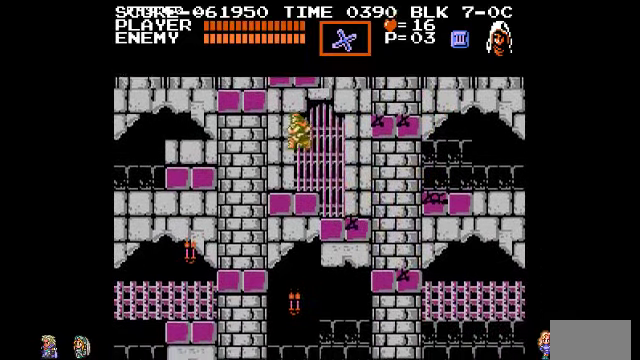
{"buttons": [], "events": []}
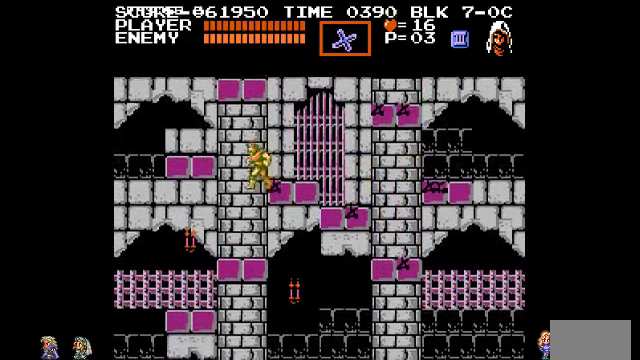
{"buttons": [], "events": [[334, "TRIANGLE", "down"], [434, "TRIANGLE", "up"]]}
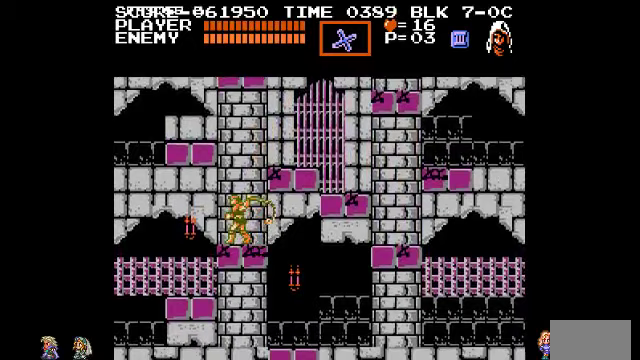
{"buttons": [], "events": []}
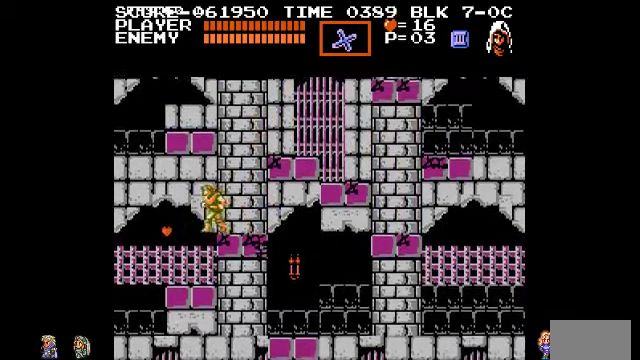
{"buttons": ["CIRCLE"], "events": [[500, "CIRCLE", "down"]]}
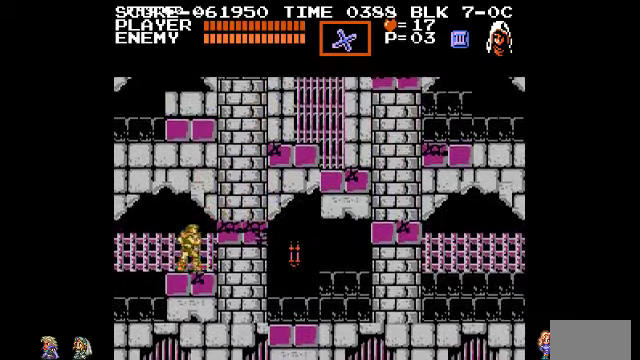
{"buttons": [], "events": [[167, "CIRCLE", "up"]]}
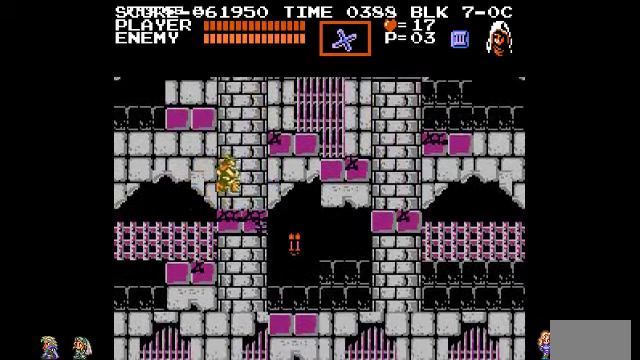
{"buttons": [], "events": []}
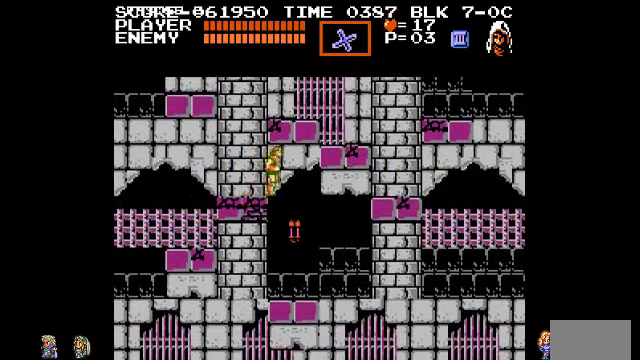
{"buttons": [], "events": []}
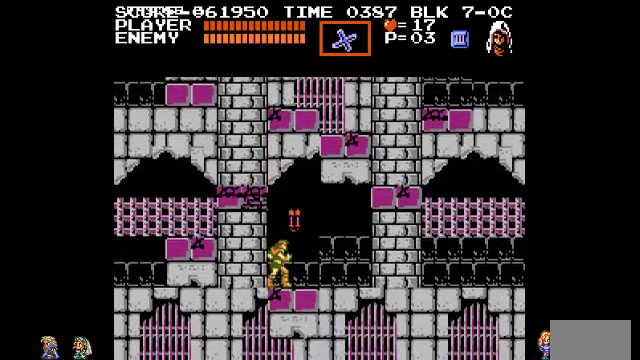
{"buttons": [], "events": [[133, "CIRCLE", "down"], [233, "CIRCLE", "up"], [400, "TRIANGLE", "down"], [500, "TRIANGLE", "up"]]}
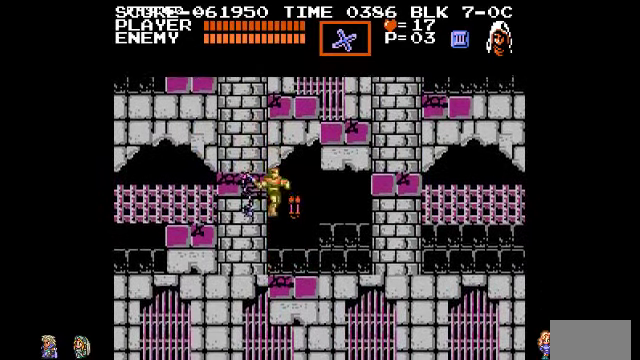
{"buttons": [], "events": []}
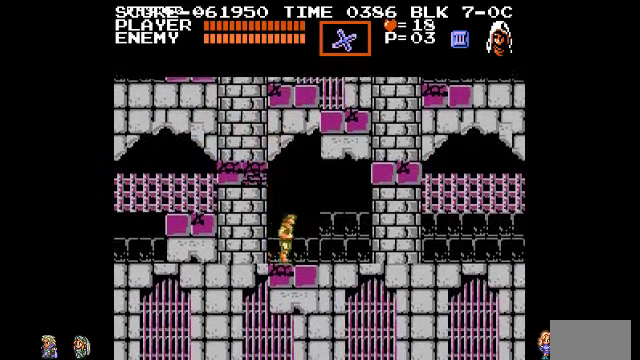
{"buttons": [], "events": []}
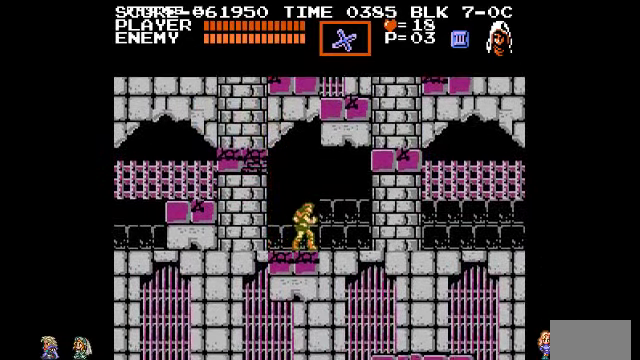
{"buttons": [], "events": [[67, "CIRCLE", "down"], [233, "CIRCLE", "up"]]}
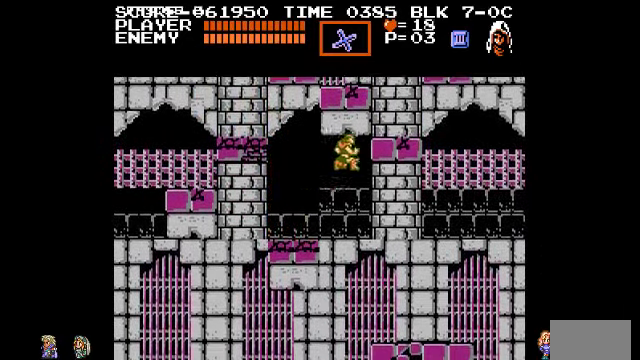
{"buttons": [], "events": [[167, "TRIANGLE", "down"], [267, "TRIANGLE", "up"]]}
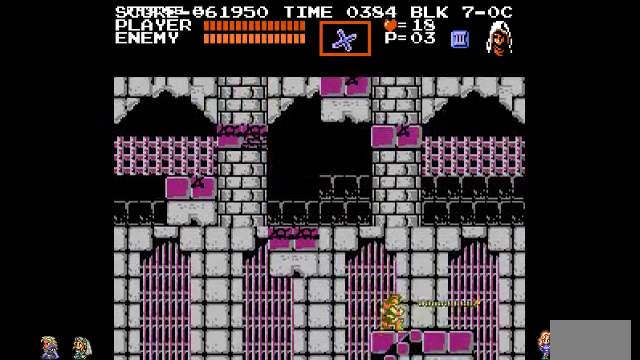
{"buttons": ["DPAD_DOWN"], "events": [[333, "DPAD_DOWN", "down"]]}
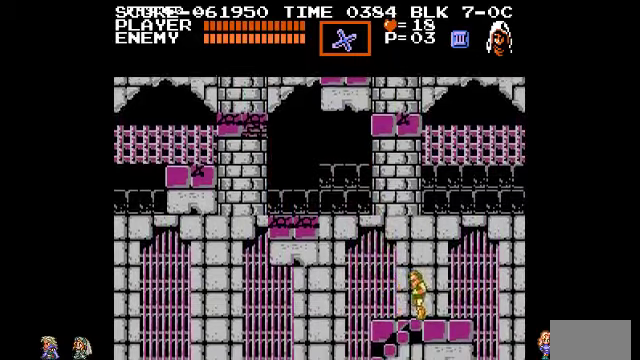
{"buttons": ["DPAD_DOWN"], "events": []}
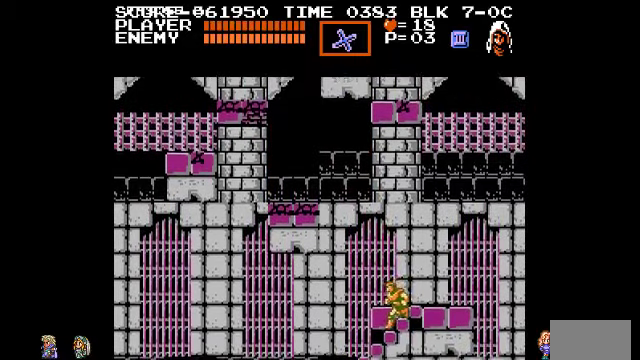
{"buttons": [], "events": [[66, "DPAD_DOWN", "up"]]}
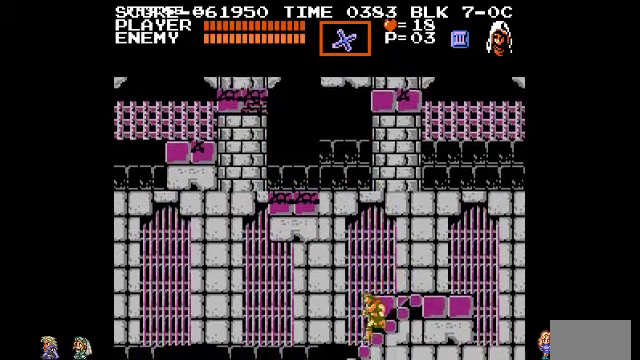
{"buttons": [], "events": []}
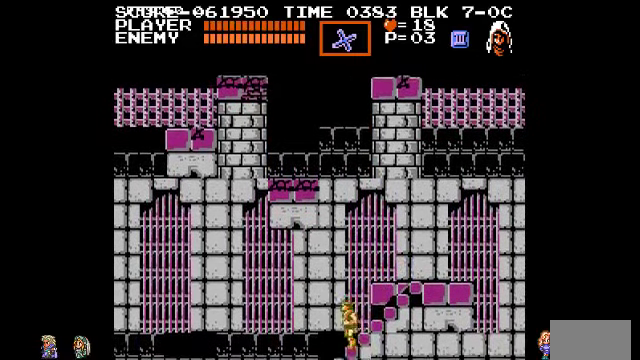
{"buttons": [], "events": []}
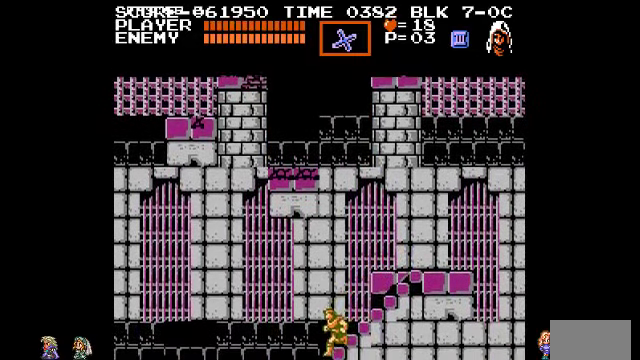
{"buttons": [], "events": []}
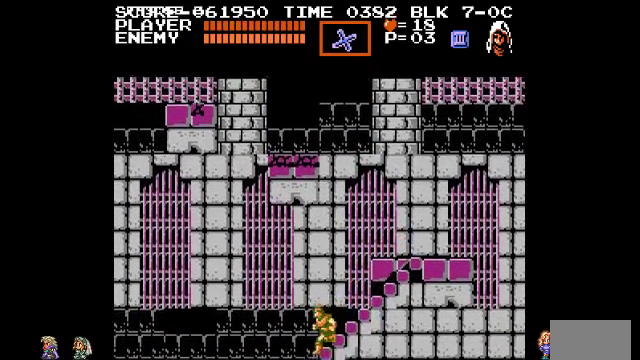
{"buttons": [], "events": []}
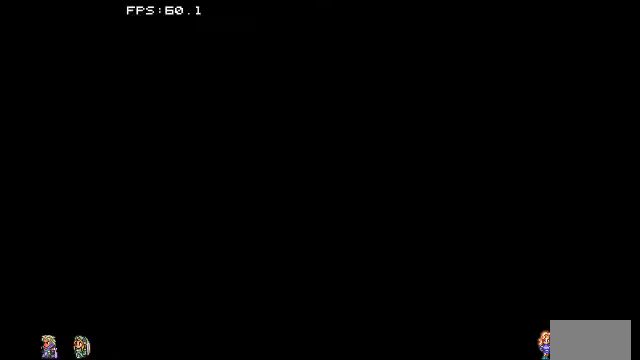
{"buttons": [], "events": []}
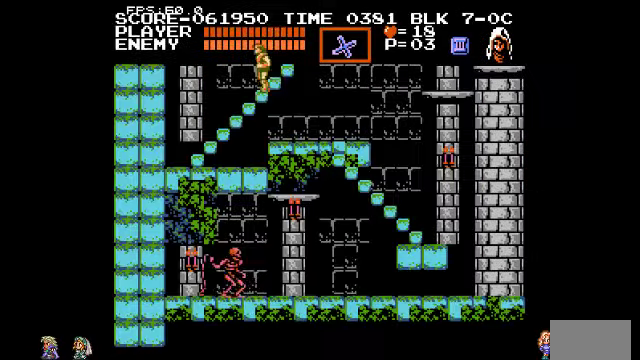
{"buttons": [], "events": []}
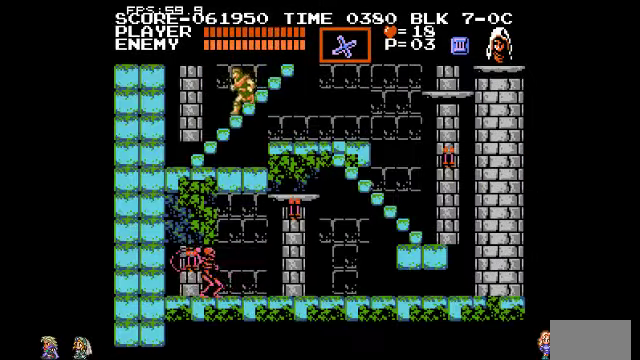
{"buttons": [], "events": []}
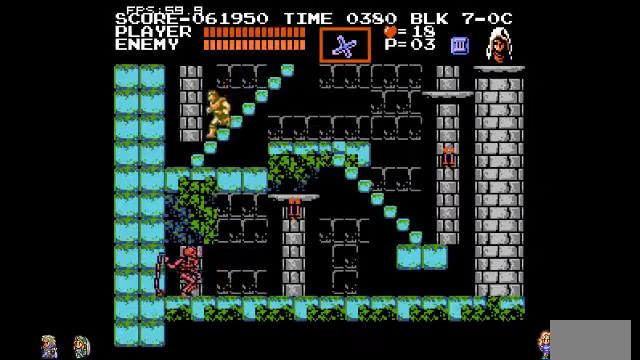
{"buttons": [], "events": []}
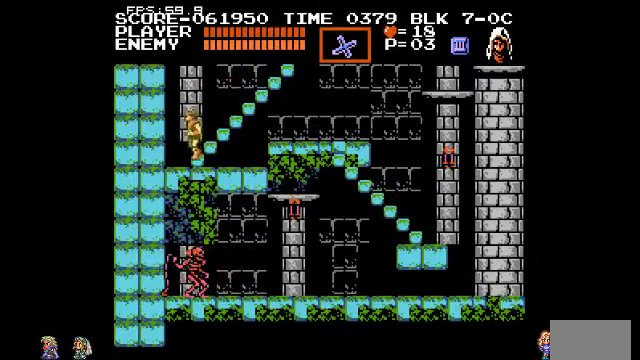
{"buttons": ["CIRCLE"], "events": [[500, "CIRCLE", "down"]]}
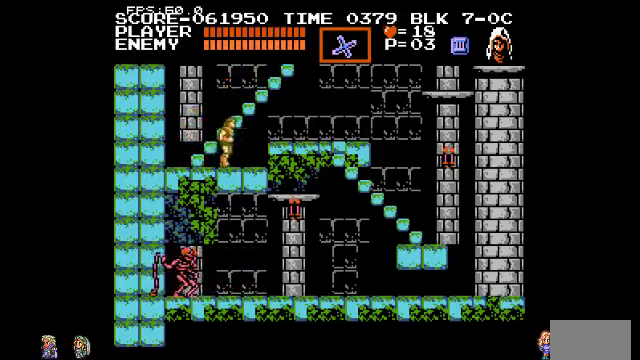
{"buttons": [], "events": [[100, "CIRCLE", "up"]]}
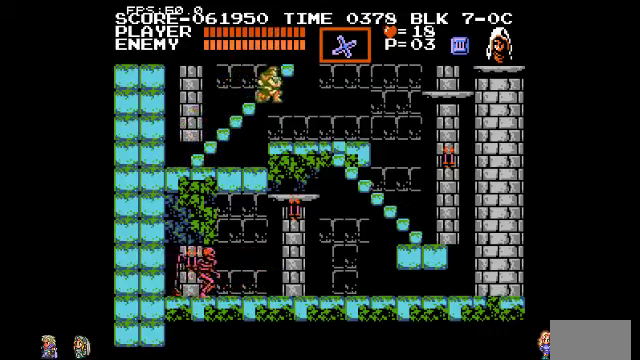
{"buttons": [], "events": []}
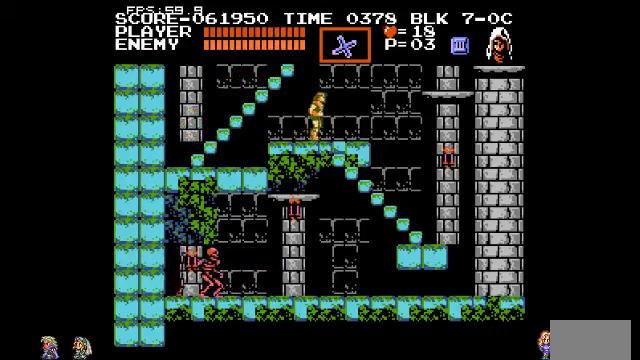
{"buttons": [], "events": [[300, "CIRCLE", "down"], [400, "CIRCLE", "up"]]}
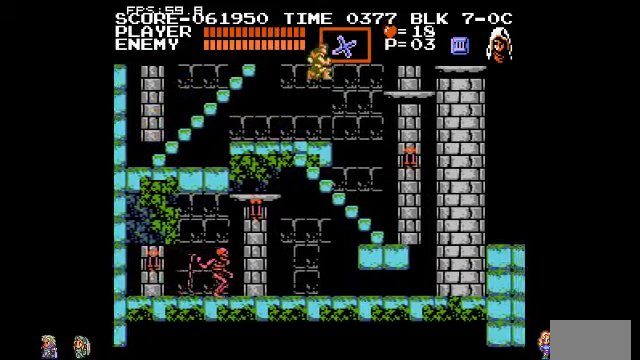
{"buttons": [], "events": [[300, "TRIANGLE", "down"], [367, "TRIANGLE", "up"]]}